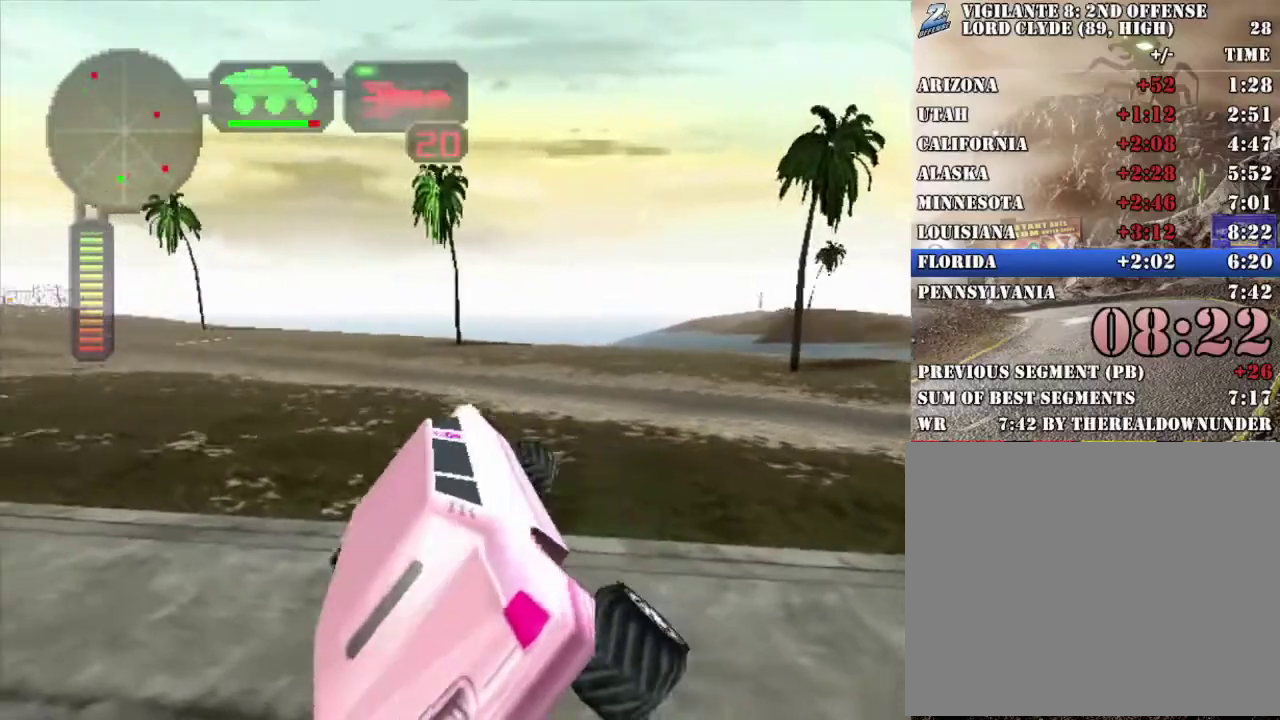
Gameplay with a controller (Xbox layout); each line is a JSON object with the inputs held at the frame after it. "events" lists button and stick changes between this image and that frame as [ms after this image, input, new state], when the widget could be followed in between.
{"buttons": ["X"], "left_stick": "right", "right_stick": "center", "events": [[134, "left_stick", "center"], [201, "left_stick", "right"]]}
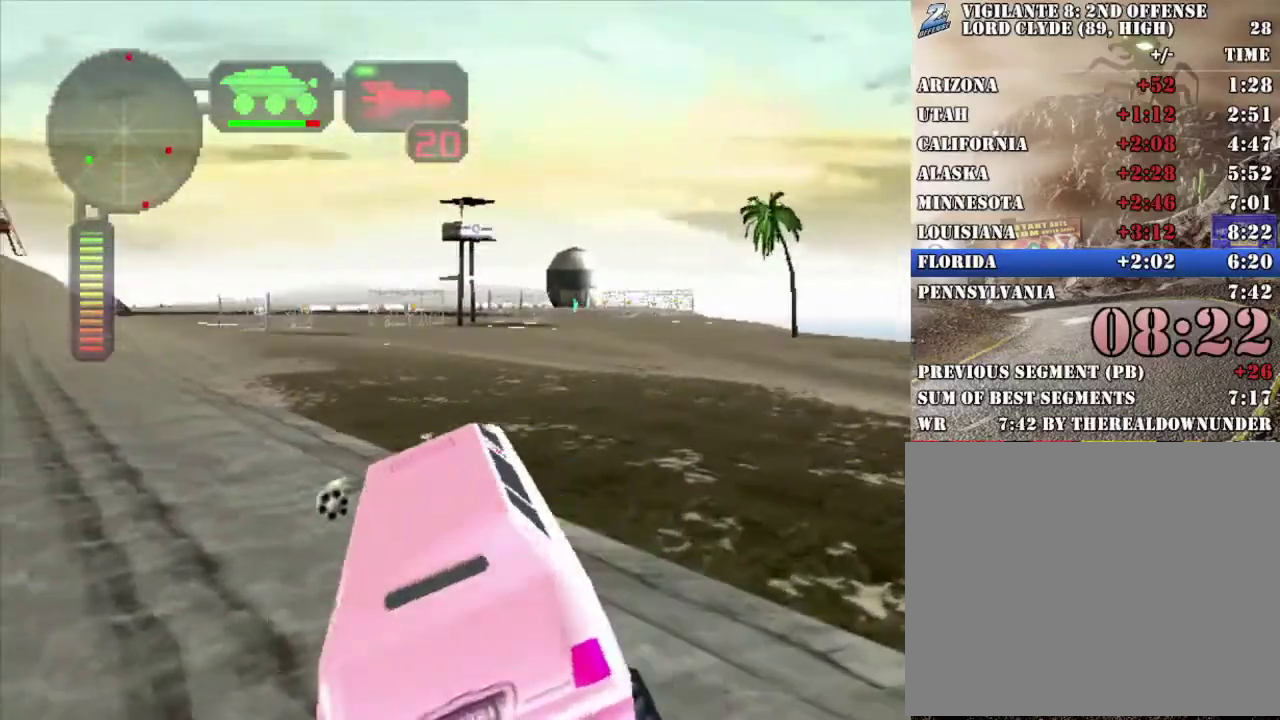
{"buttons": ["X", "R2"], "left_stick": "left", "right_stick": "center", "events": [[284, "left_stick", "down-right"], [452, "left_stick", "left"], [468, "R2", "down"]]}
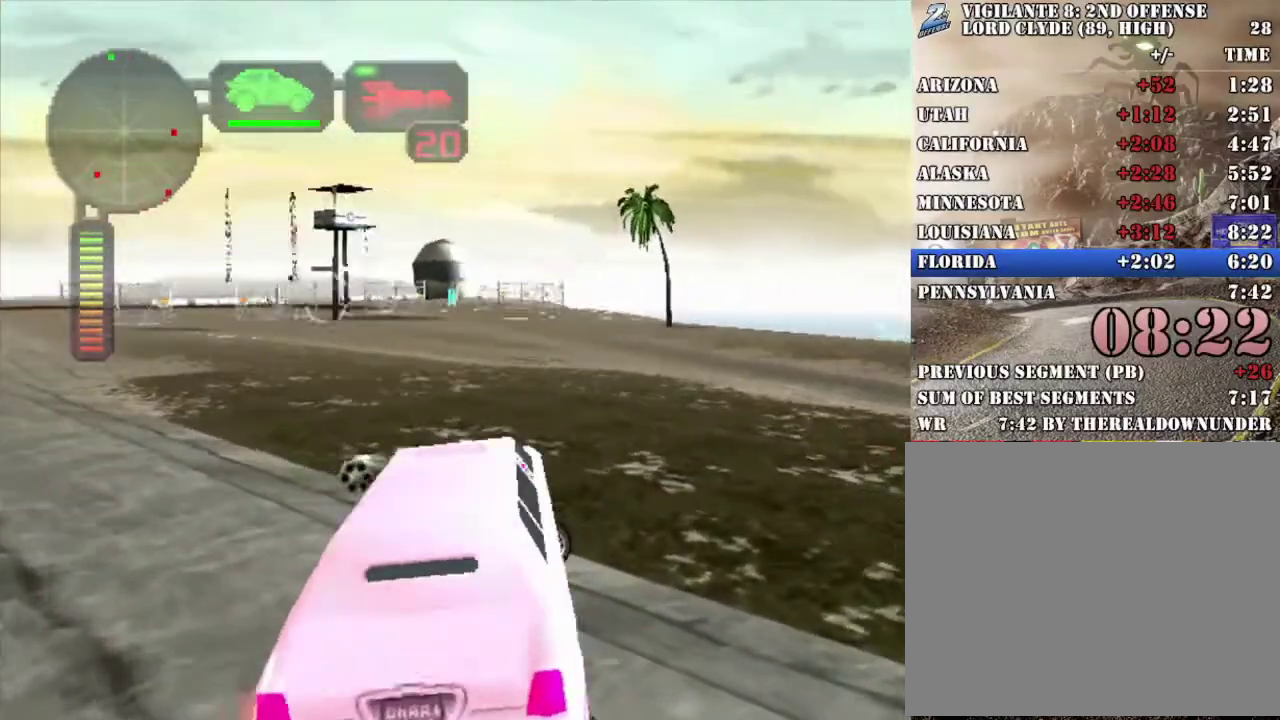
{"buttons": ["X"], "left_stick": "right", "right_stick": "center", "events": [[133, "left_stick", "right"], [317, "R2", "up"]]}
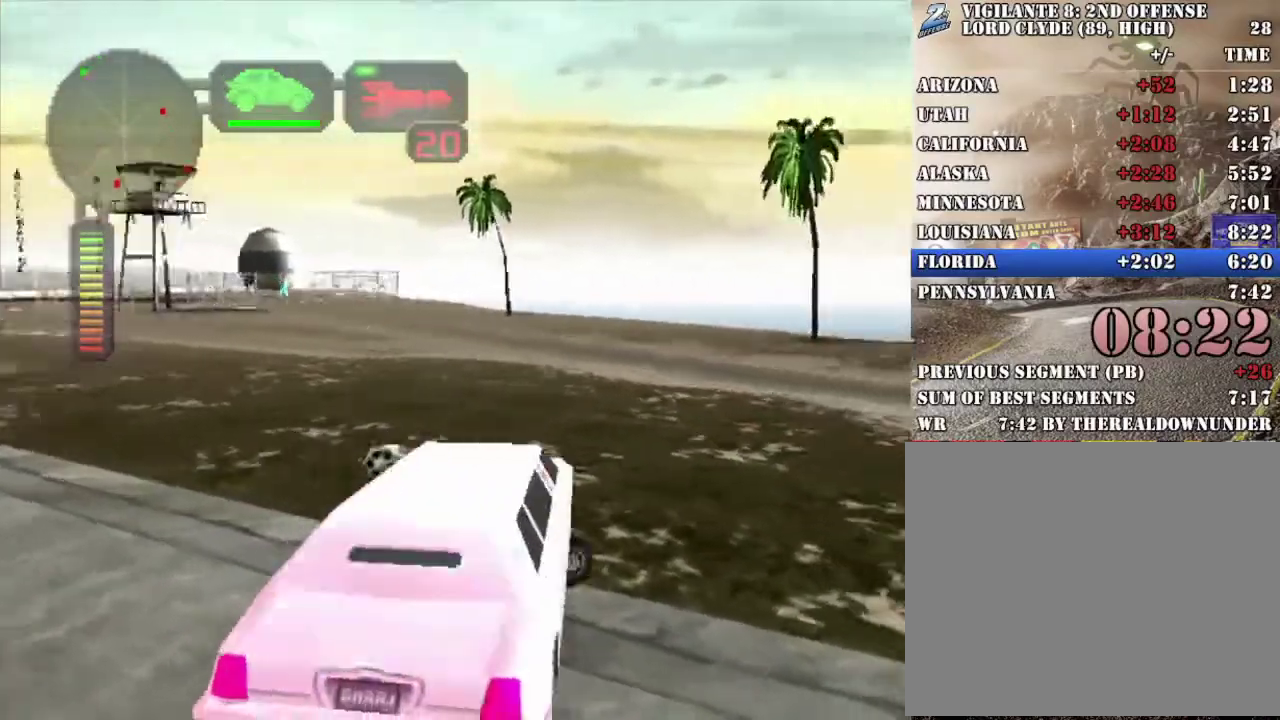
{"buttons": ["X", "R2"], "left_stick": "right", "right_stick": "center", "events": [[285, "R2", "down"], [285, "left_stick", "center"], [469, "left_stick", "right"]]}
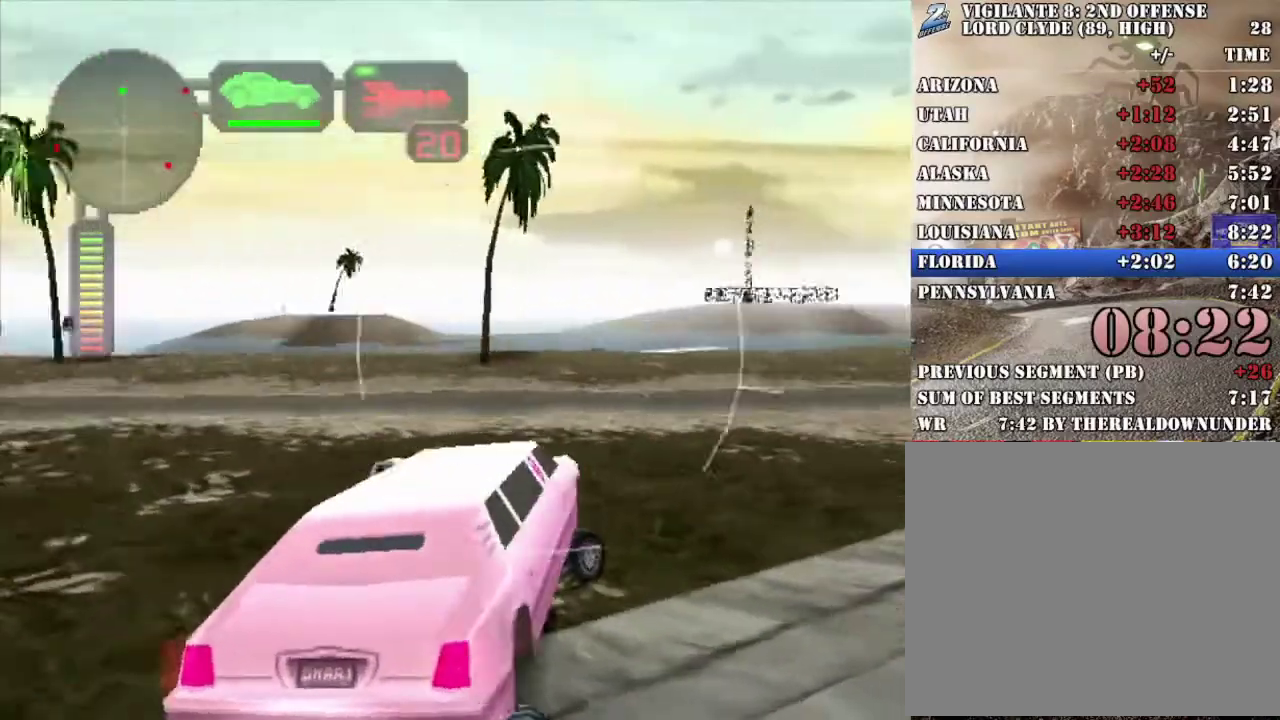
{"buttons": ["R2"], "left_stick": "left", "right_stick": "center", "events": [[67, "X", "up"], [167, "left_stick", "center"], [351, "R2", "up"], [418, "R2", "down"], [418, "left_stick", "left"]]}
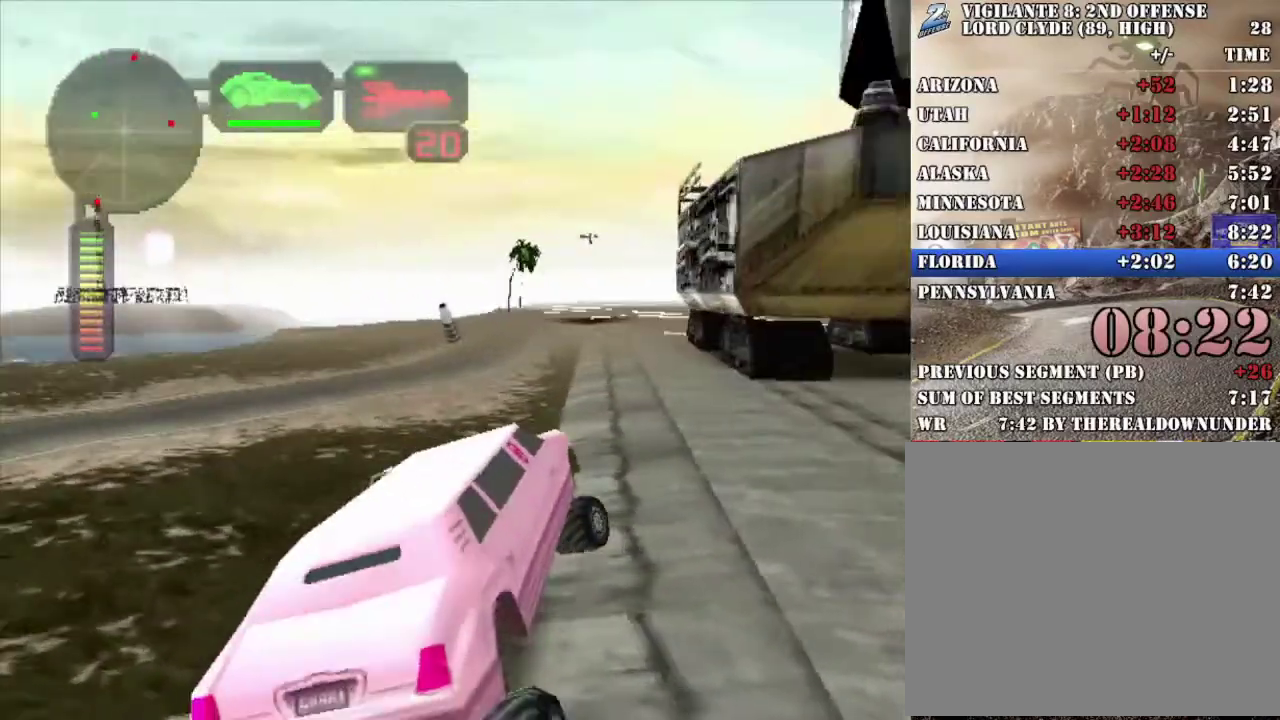
{"buttons": ["R2"], "left_stick": "right", "right_stick": "center", "events": [[66, "R2", "up"], [117, "X", "down"], [384, "left_stick", "center"], [418, "X", "up"], [484, "R2", "down"], [484, "left_stick", "right"]]}
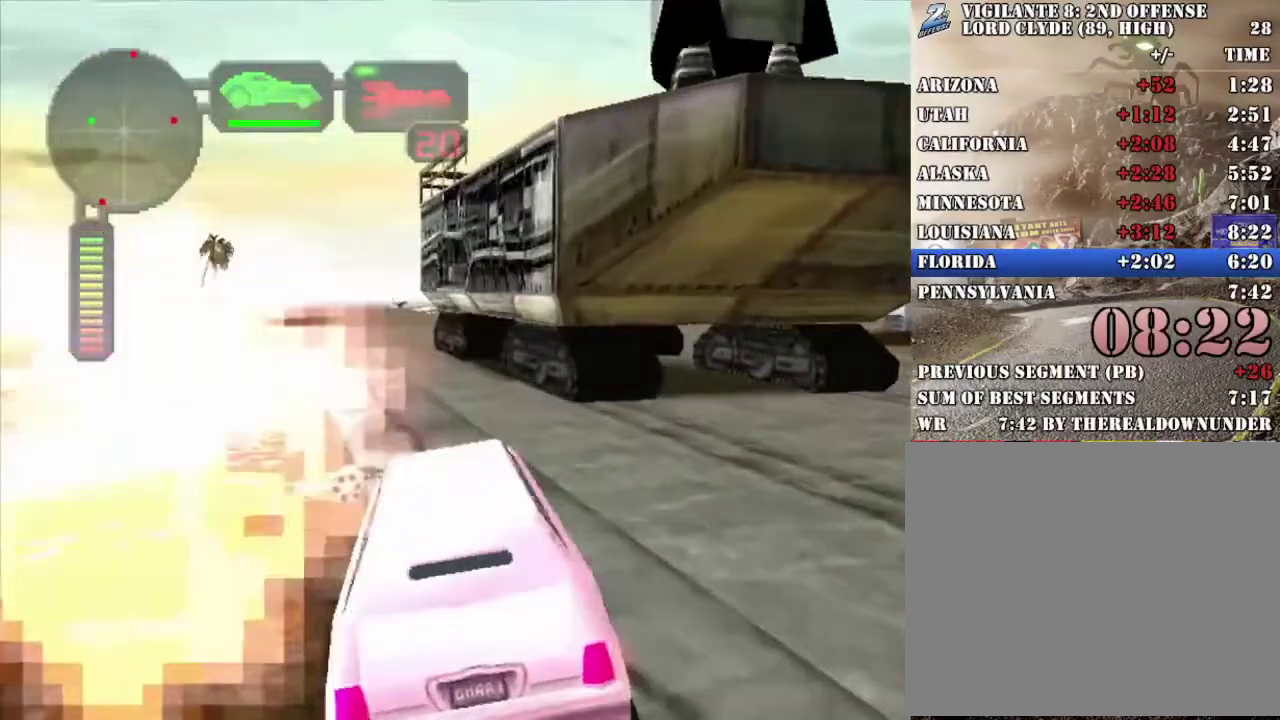
{"buttons": ["R2"], "left_stick": "center", "right_stick": "center", "events": [[167, "R2", "up"], [201, "left_stick", "left"], [234, "R2", "down"], [368, "left_stick", "center"], [401, "R2", "up"], [485, "R2", "down"]]}
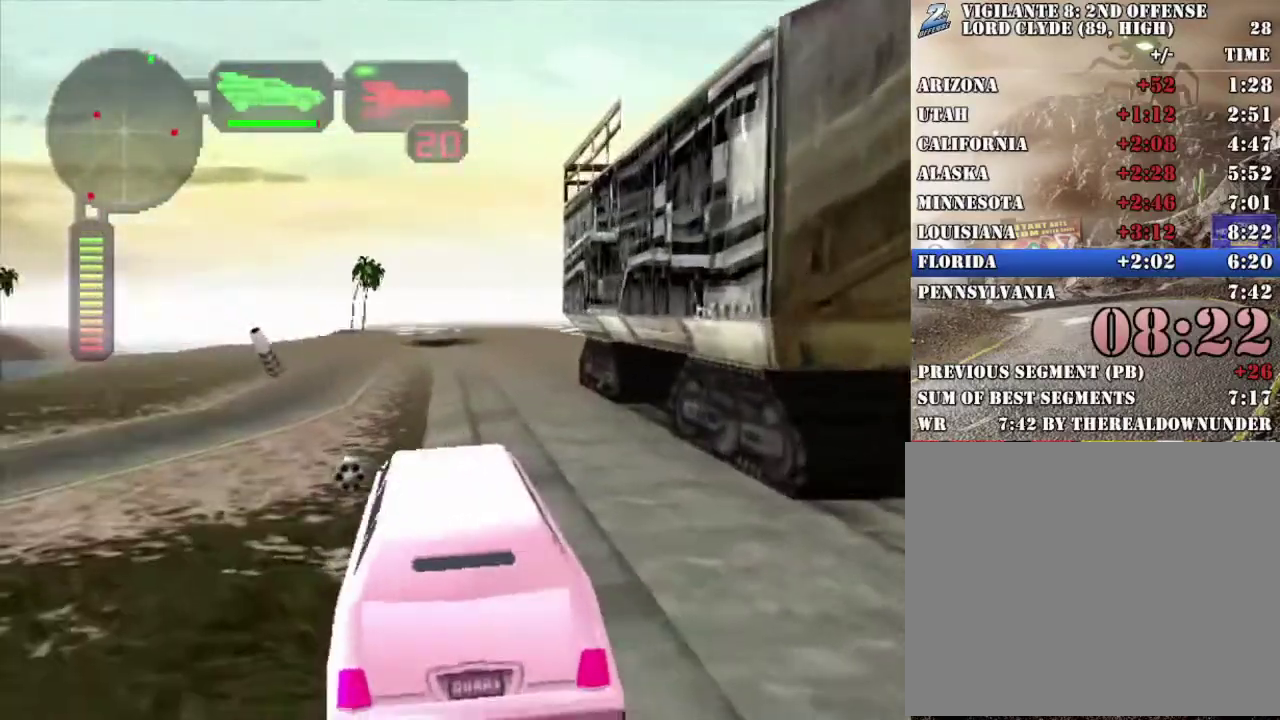
{"buttons": [], "left_stick": "center", "right_stick": "center", "events": [[117, "R2", "up"], [167, "R2", "down"], [284, "R2", "up"]]}
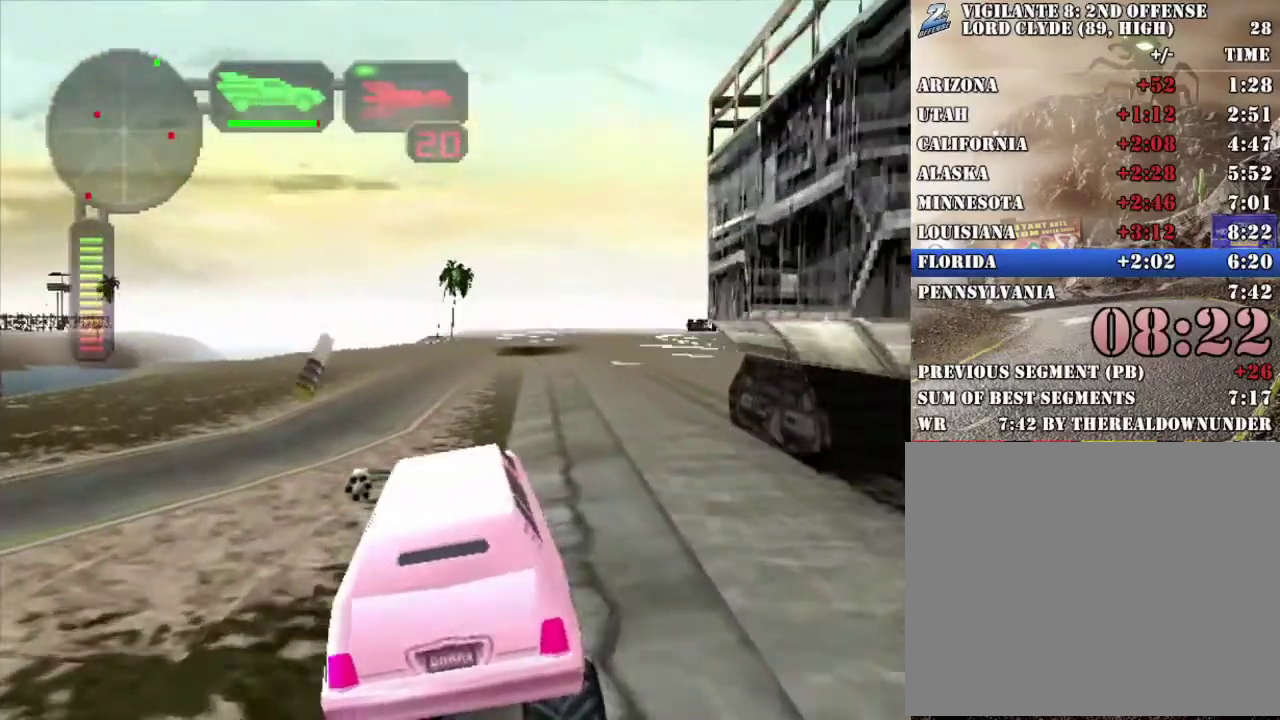
{"buttons": [], "left_stick": "left", "right_stick": "center", "events": [[51, "X", "down"], [84, "left_stick", "left"], [168, "left_stick", "center"], [335, "X", "up"], [385, "left_stick", "left"]]}
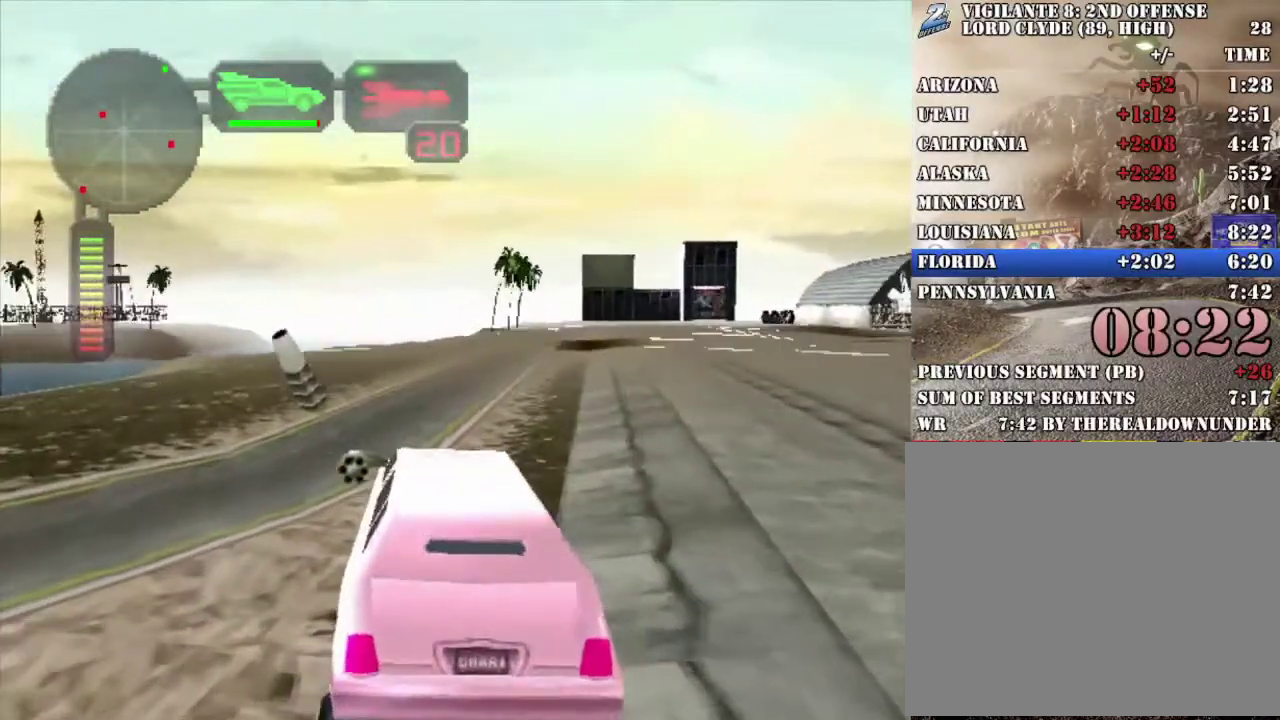
{"buttons": ["L2", "R2"], "left_stick": "left", "right_stick": "center", "events": [[368, "L2", "down"], [502, "R2", "down"]]}
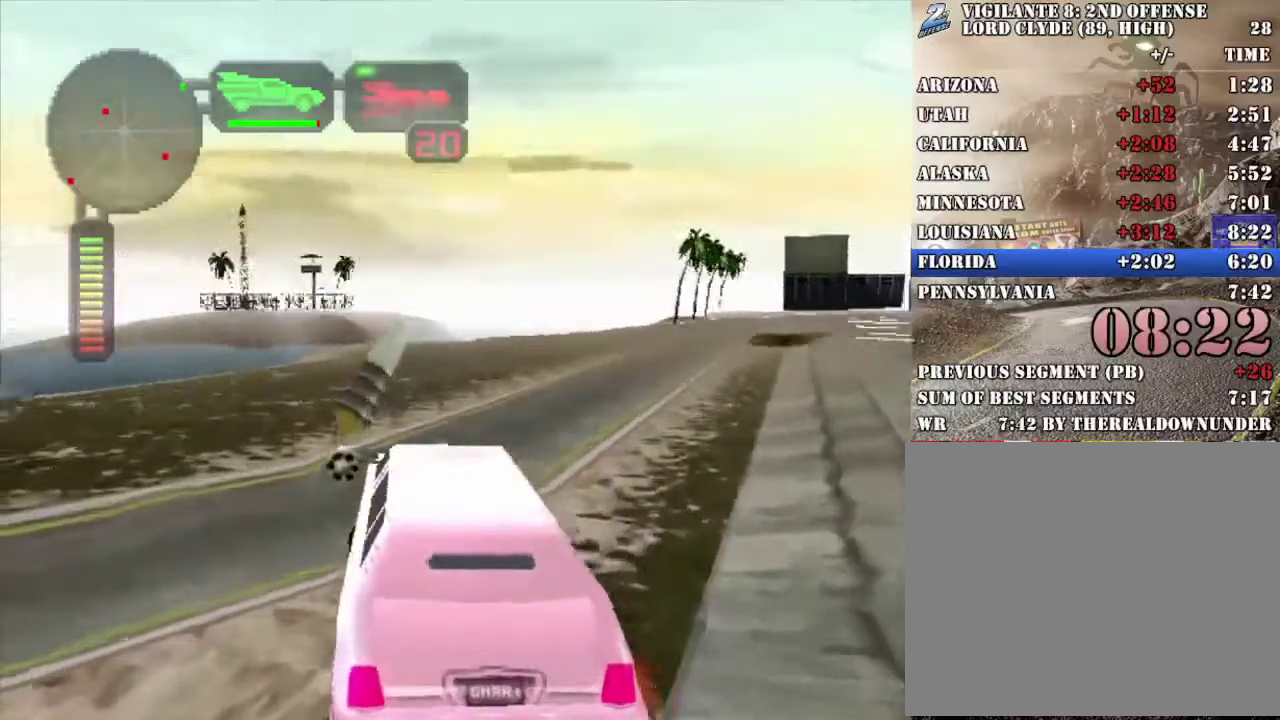
{"buttons": ["R2"], "left_stick": "left", "right_stick": "center", "events": [[384, "L2", "up"]]}
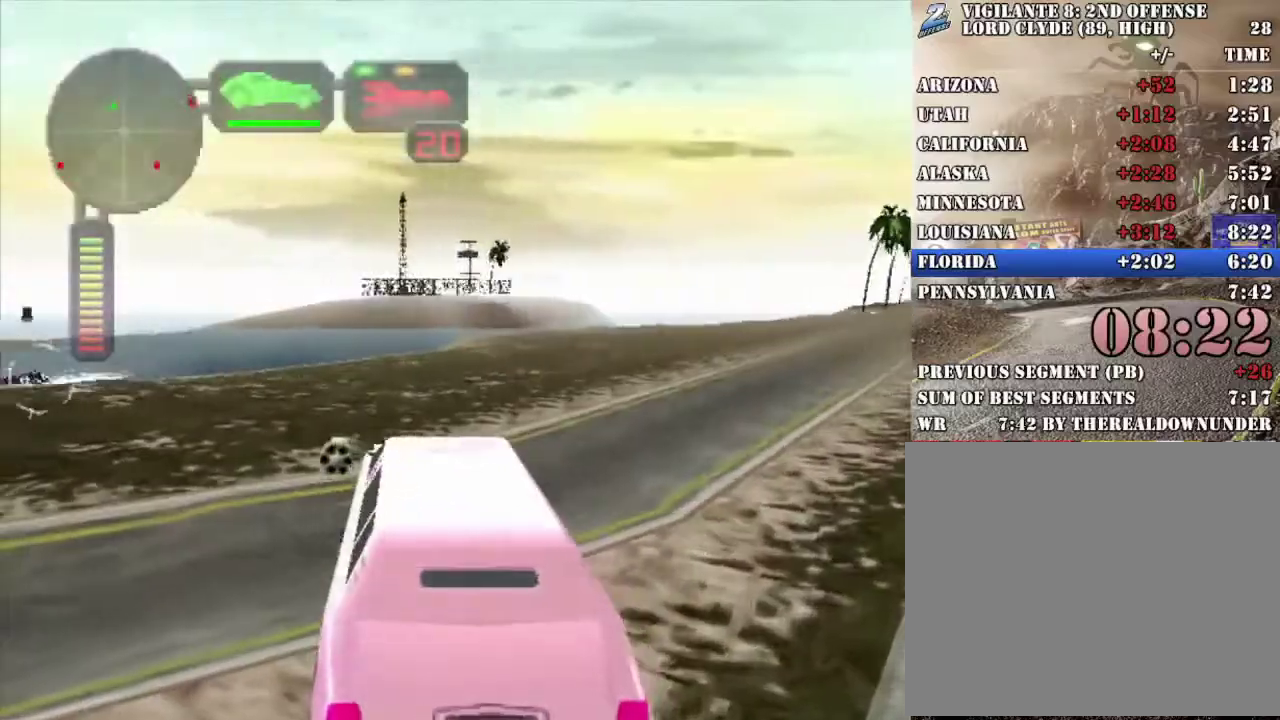
{"buttons": ["R2"], "left_stick": "left", "right_stick": "center", "events": []}
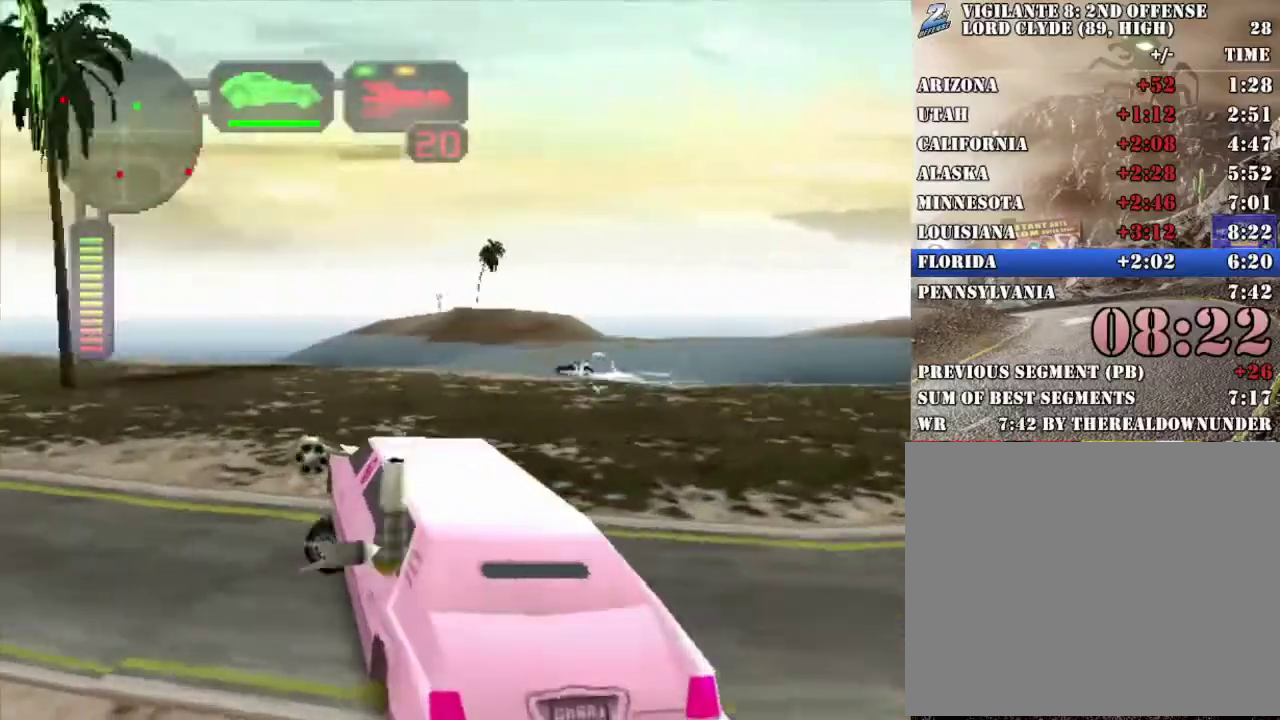
{"buttons": [], "left_stick": "right", "right_stick": "center", "events": [[34, "R2", "up"], [34, "left_stick", "center"], [167, "left_stick", "left"], [234, "R2", "down"], [368, "left_stick", "center"], [418, "left_stick", "right"], [502, "R2", "up"]]}
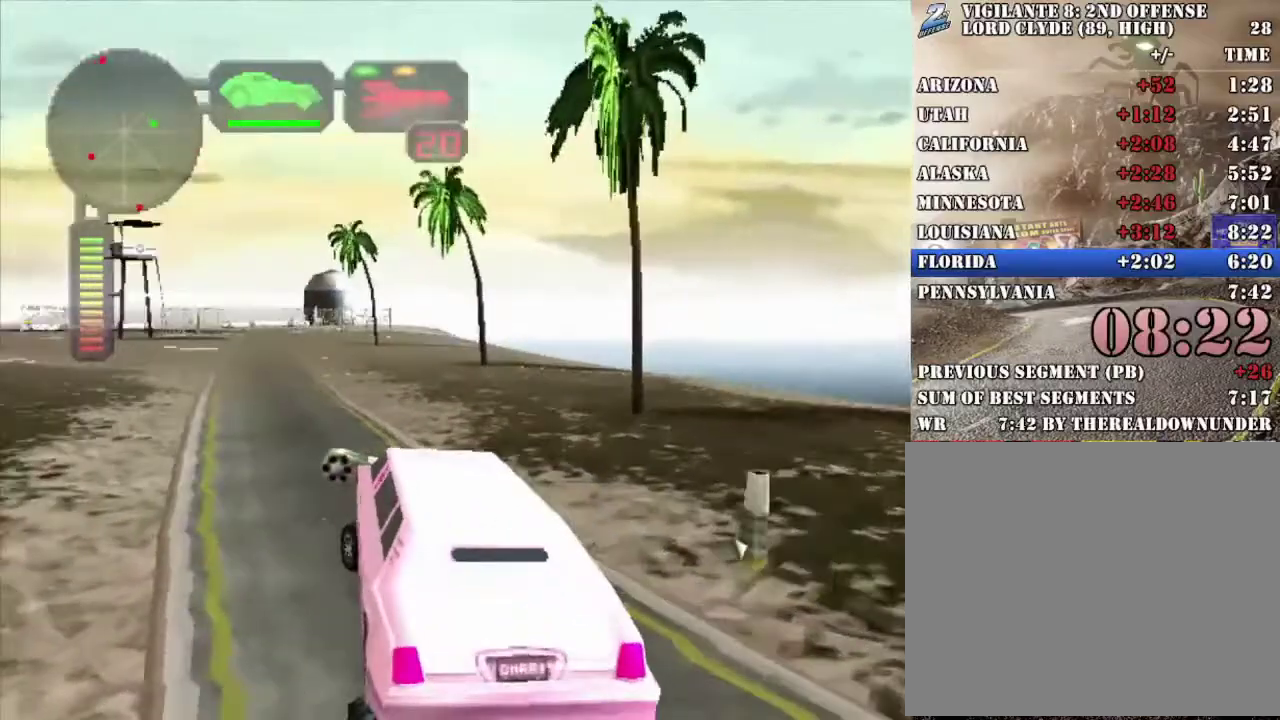
{"buttons": ["R2"], "left_stick": "right", "right_stick": "center", "events": [[50, "R2", "down"], [100, "left_stick", "center"], [150, "R2", "up"], [217, "R2", "down"], [451, "left_stick", "right"]]}
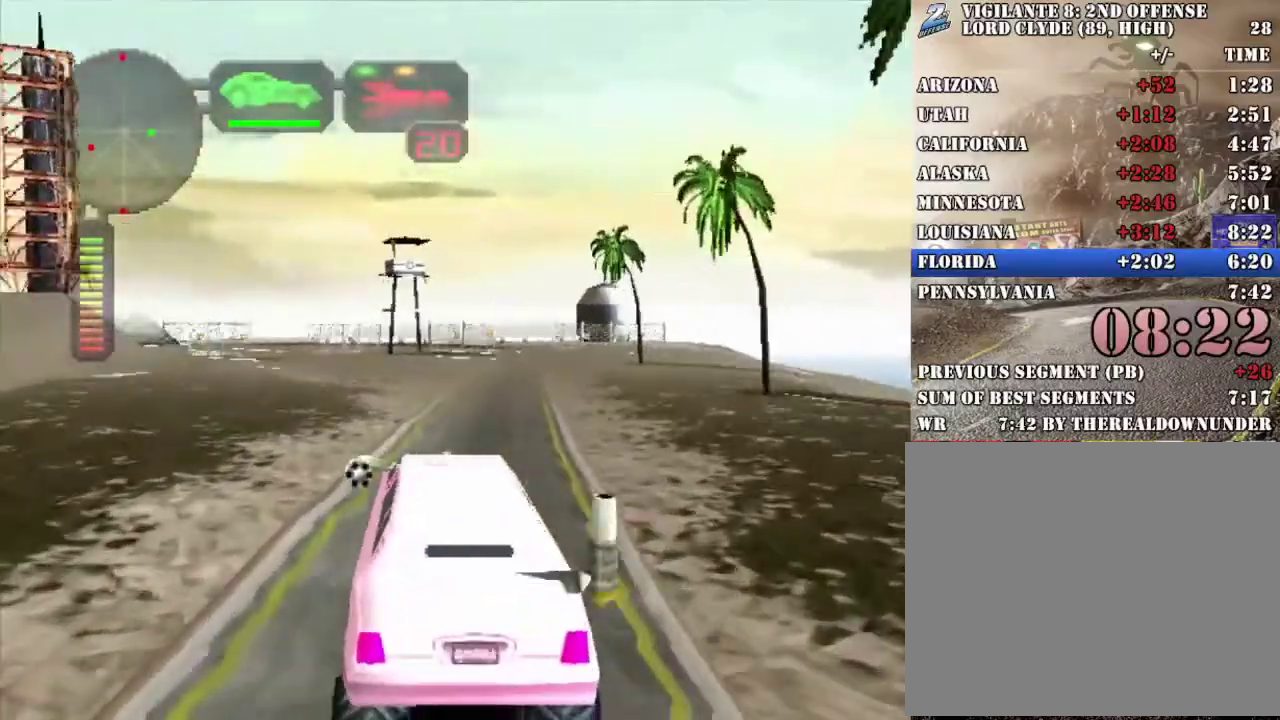
{"buttons": ["R2"], "left_stick": "center", "right_stick": "center", "events": [[117, "left_stick", "center"], [168, "R2", "up"], [218, "R2", "down"], [335, "R2", "up"], [385, "R2", "down"]]}
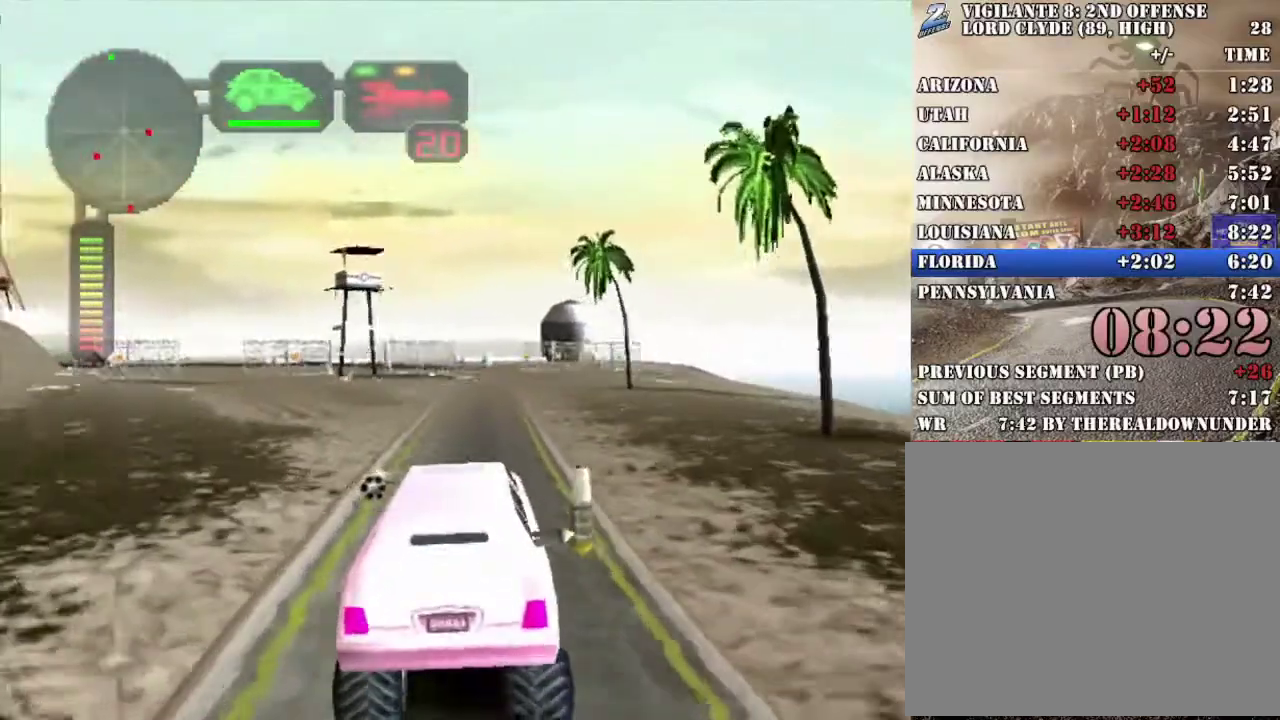
{"buttons": ["R2"], "left_stick": "center", "right_stick": "center", "events": [[334, "R2", "up"], [385, "R2", "down"]]}
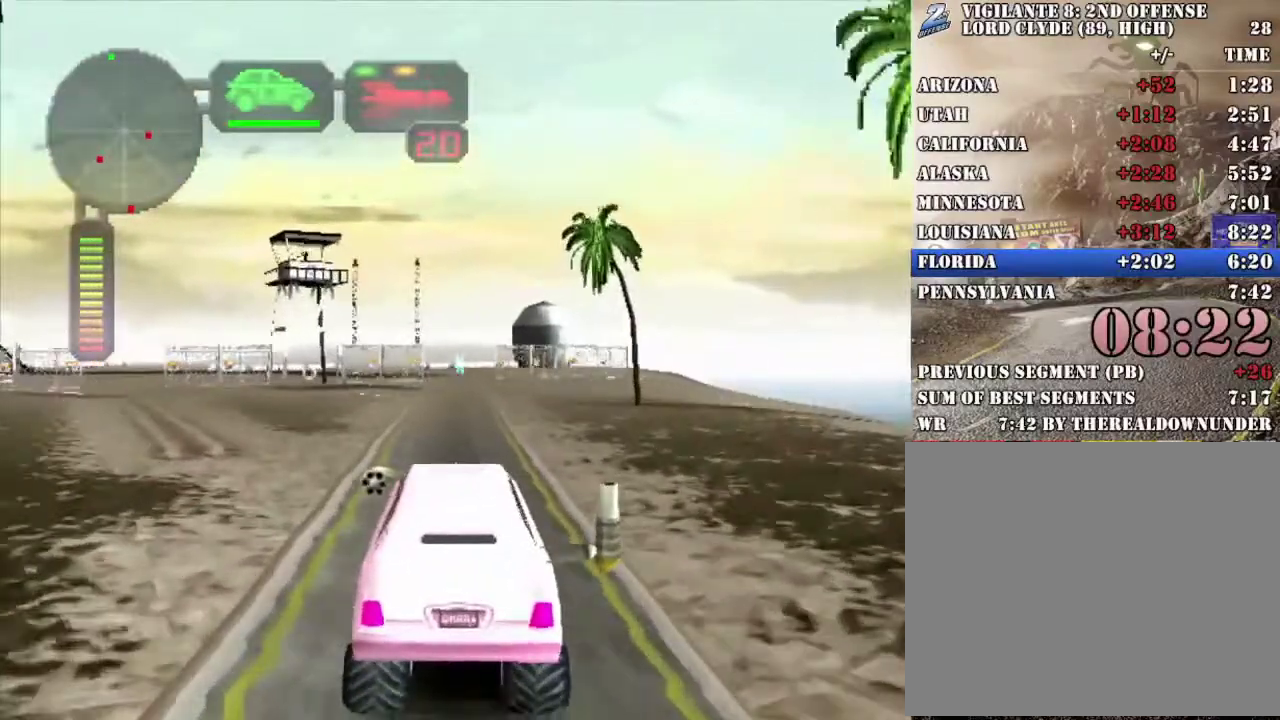
{"buttons": ["R2"], "left_stick": "center", "right_stick": "center", "events": [[16, "R2", "up"], [67, "R2", "down"], [434, "R2", "up"], [485, "R2", "down"]]}
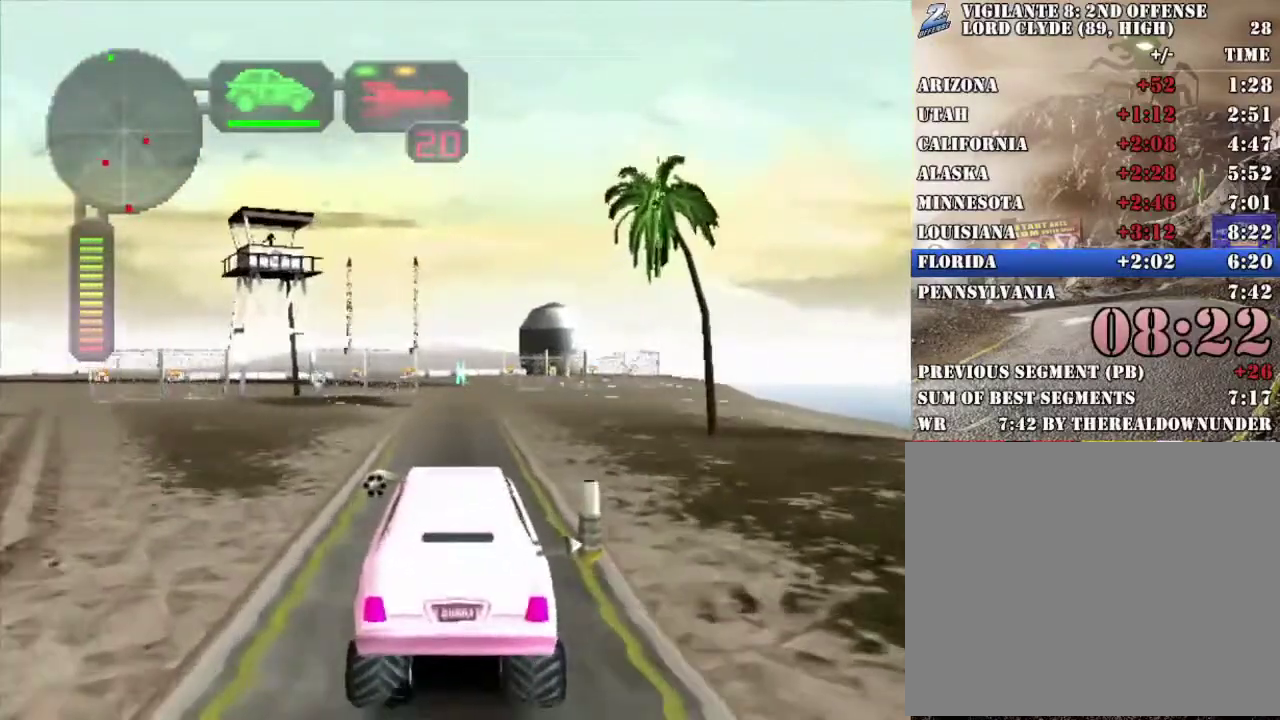
{"buttons": ["R2"], "left_stick": "center", "right_stick": "center", "events": []}
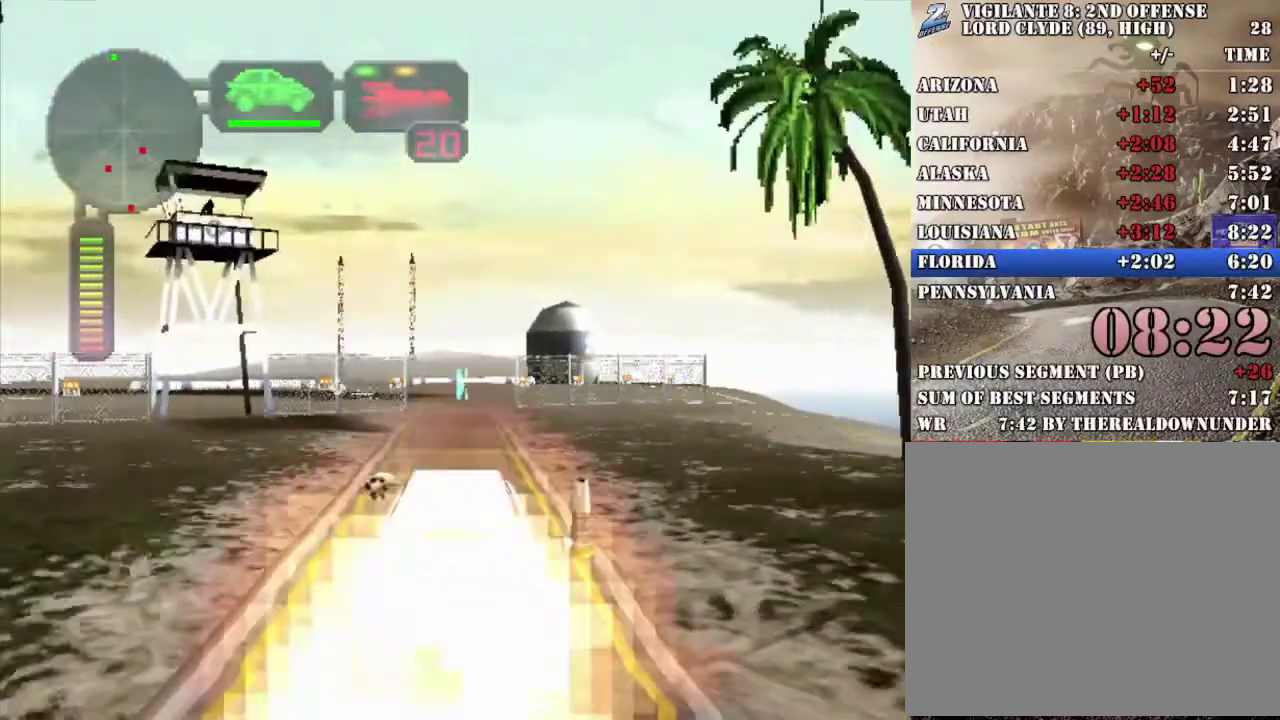
{"buttons": ["R2"], "left_stick": "center", "right_stick": "center", "events": []}
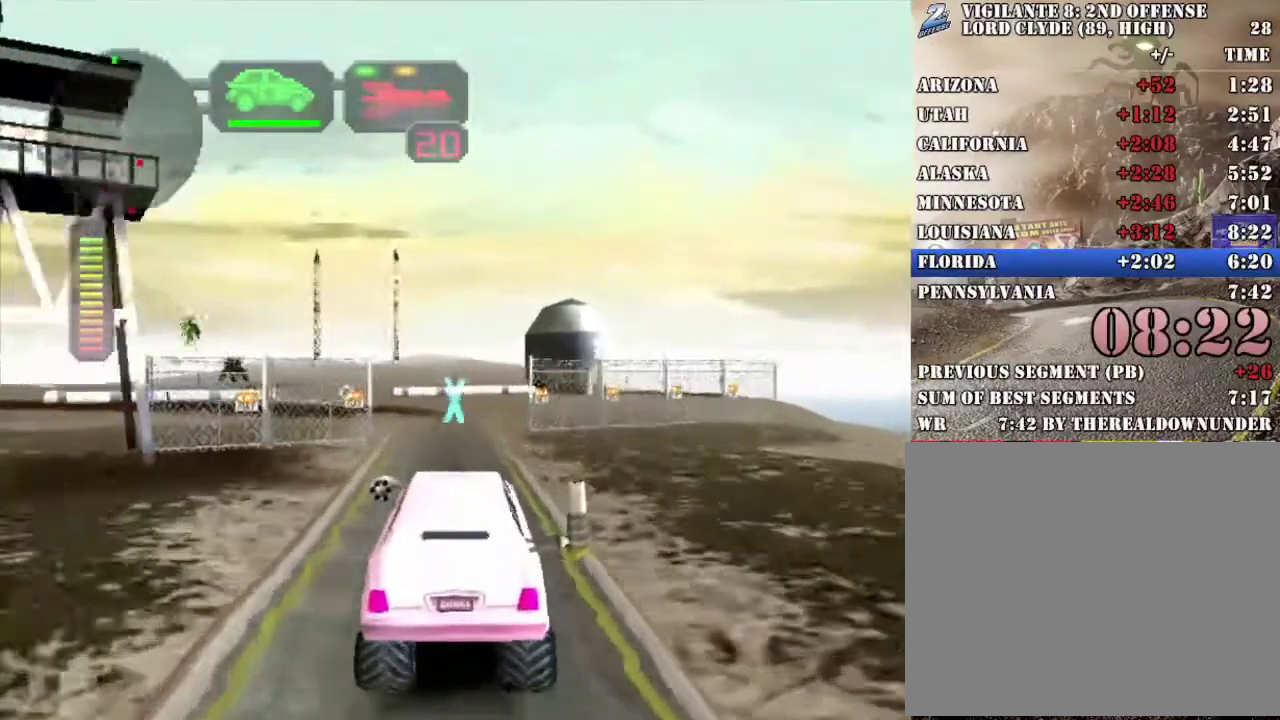
{"buttons": ["L2"], "left_stick": "center", "right_stick": "center", "events": [[317, "R2", "up"], [334, "L2", "down"]]}
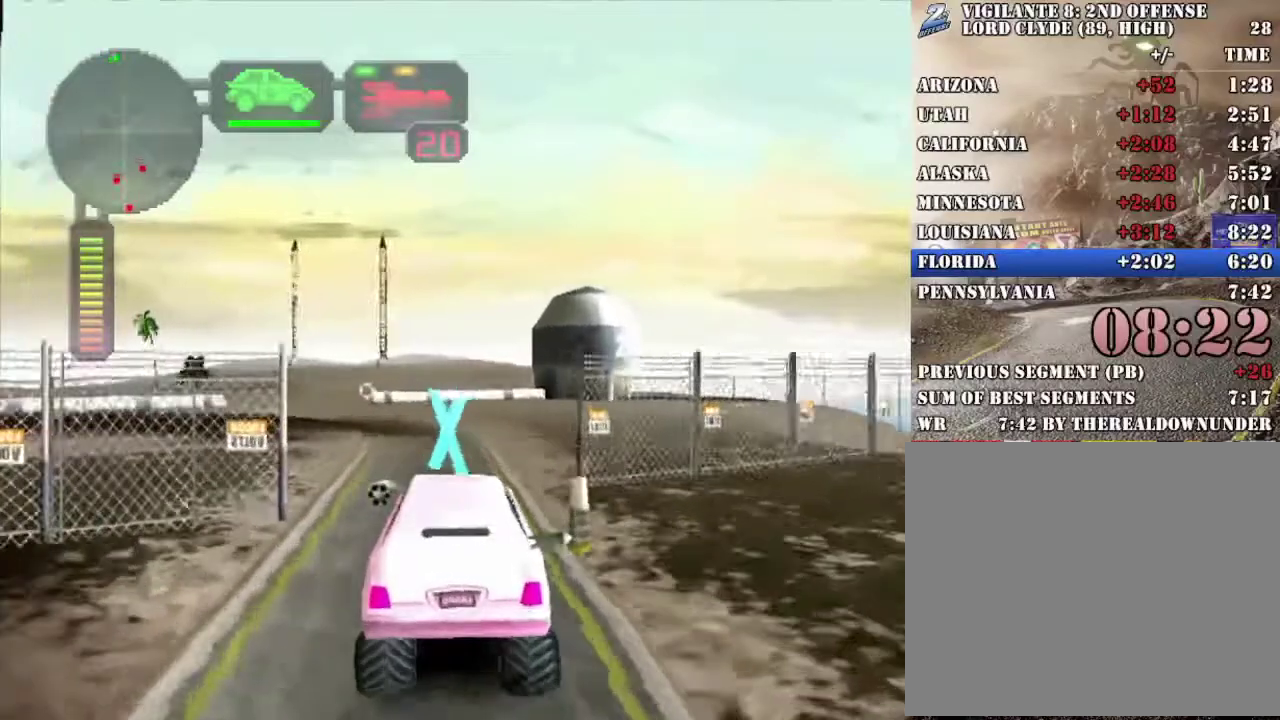
{"buttons": ["L2", "R2"], "left_stick": "left", "right_stick": "center", "events": [[151, "left_stick", "left"], [284, "left_stick", "center"], [385, "R2", "down"], [401, "left_stick", "left"]]}
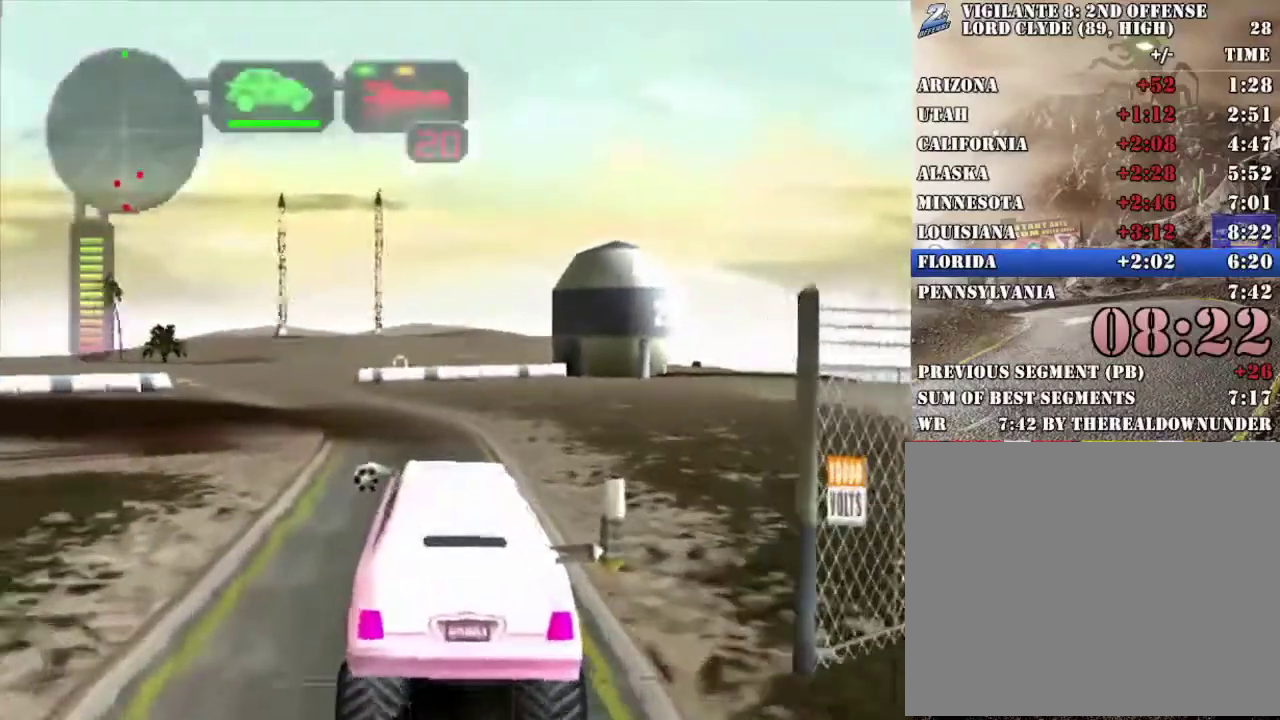
{"buttons": ["L2", "R2"], "left_stick": "center", "right_stick": "center", "events": [[117, "left_stick", "center"], [167, "L2", "up"], [217, "left_stick", "left"], [334, "L2", "down"], [351, "left_stick", "center"]]}
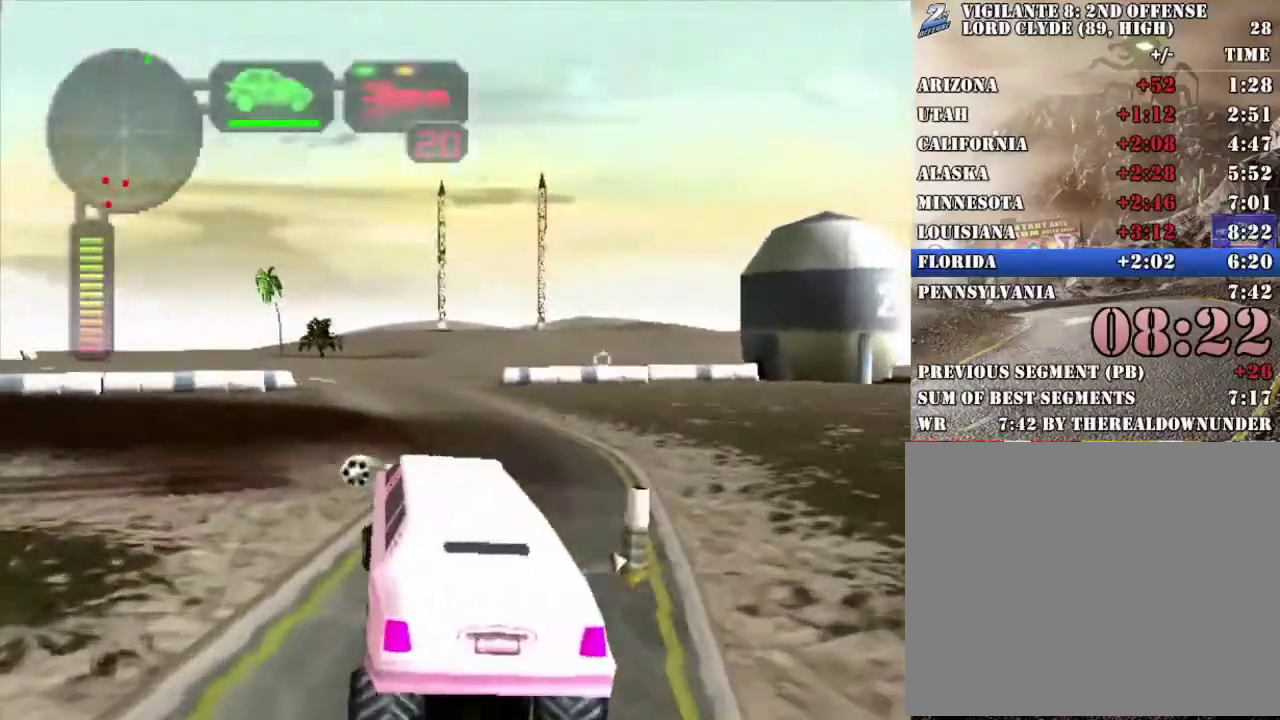
{"buttons": ["L2", "R2"], "left_stick": "left", "right_stick": "center", "events": [[150, "R2", "up"], [184, "left_stick", "left"], [451, "R2", "down"]]}
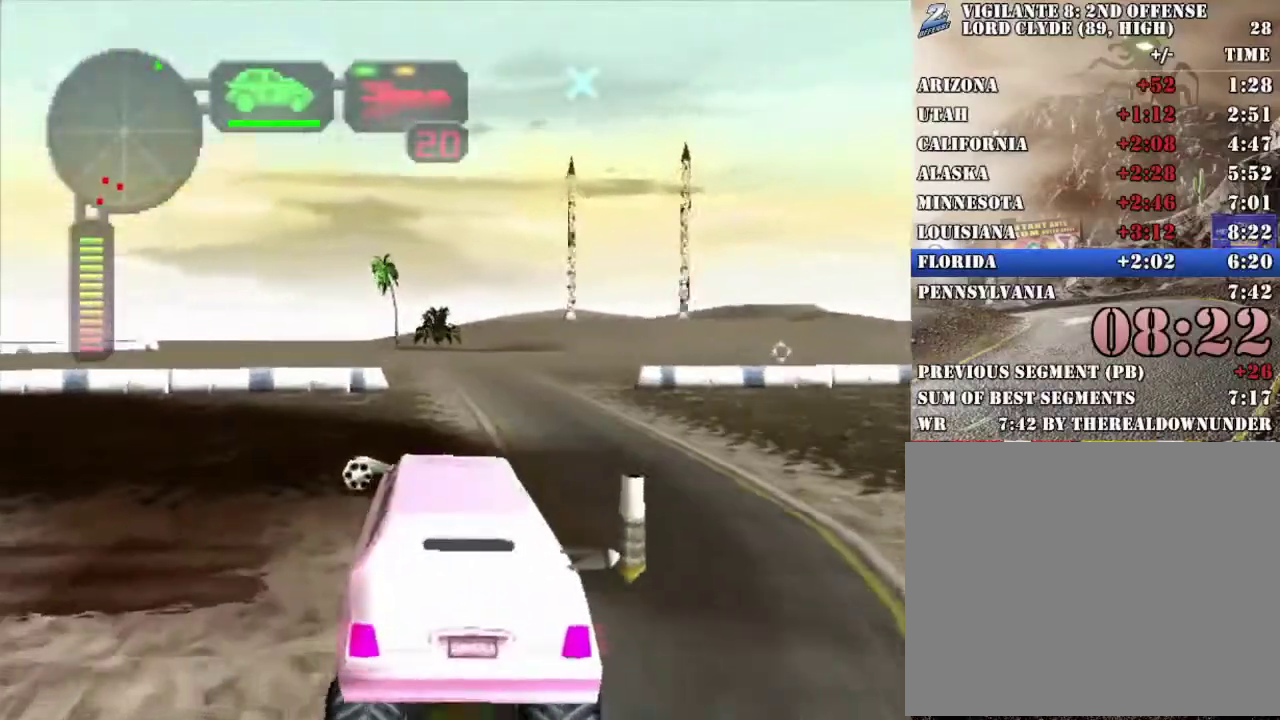
{"buttons": ["L2", "R2"], "left_stick": "left", "right_stick": "center", "events": [[117, "R2", "up"], [268, "R2", "down"]]}
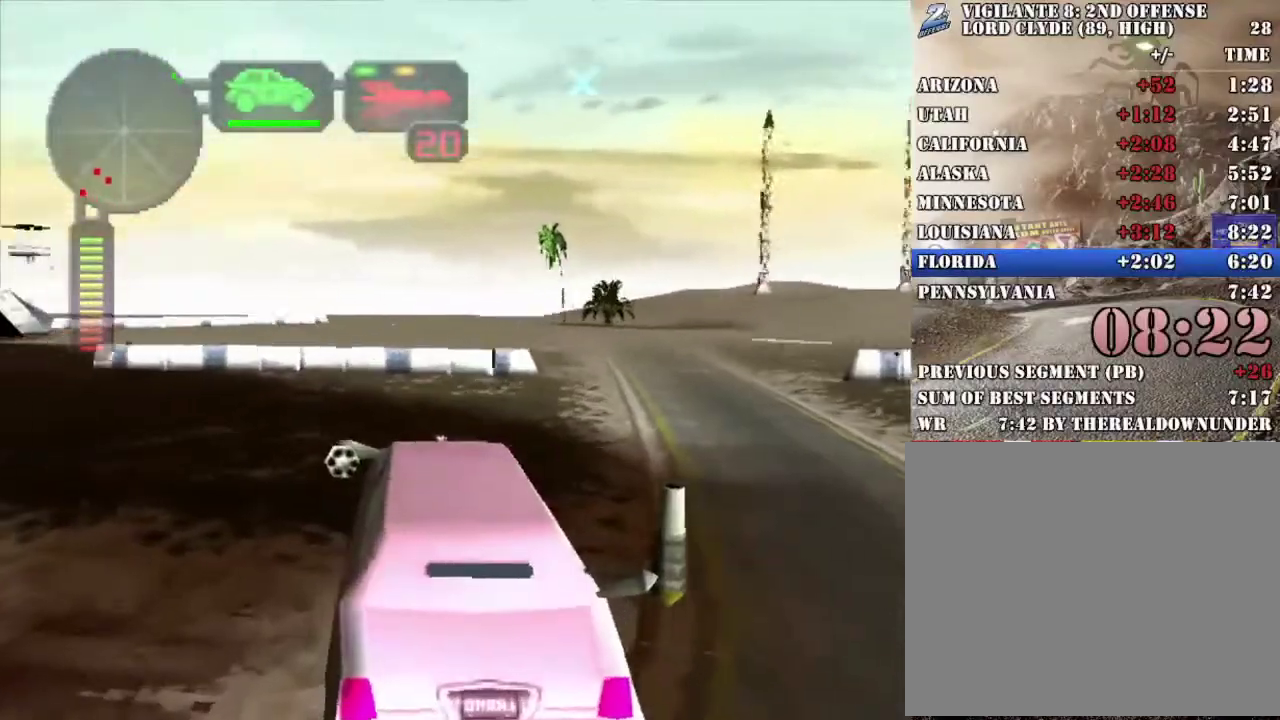
{"buttons": ["L2", "R2"], "left_stick": "left", "right_stick": "center", "events": []}
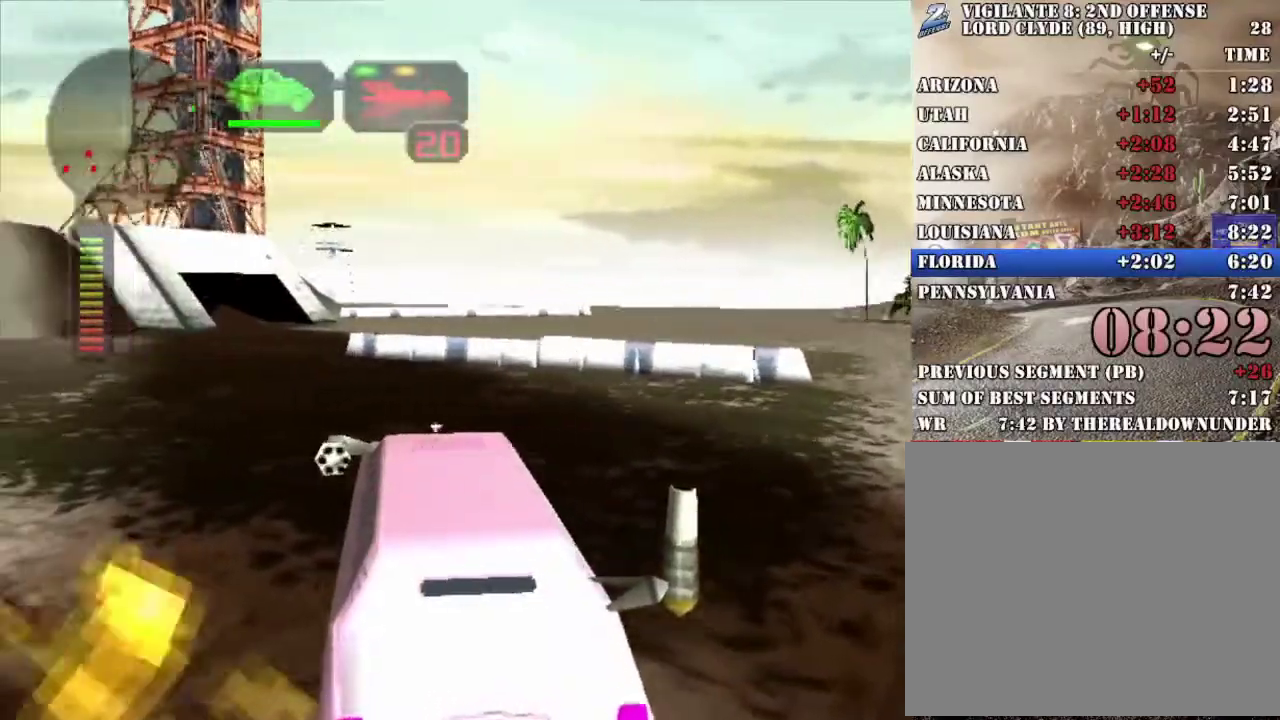
{"buttons": ["L2", "R2"], "left_stick": "left", "right_stick": "center", "events": []}
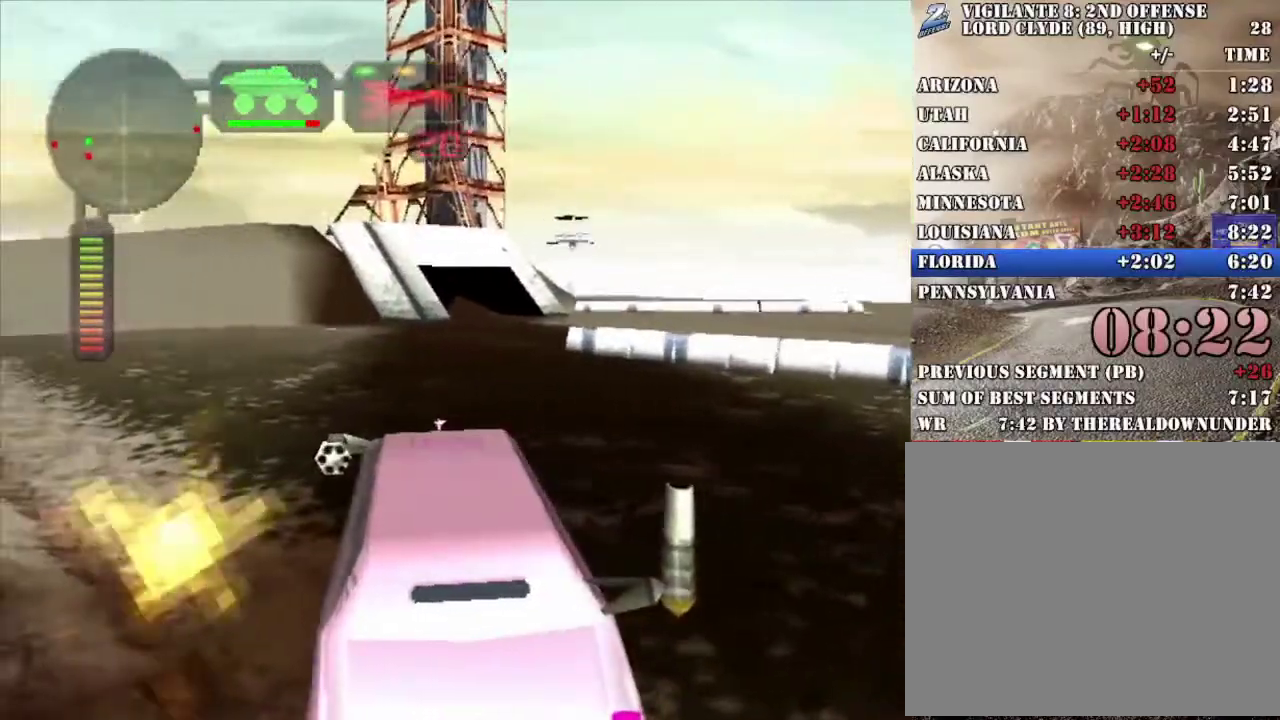
{"buttons": ["R2"], "left_stick": "left", "right_stick": "center", "events": [[251, "L2", "up"]]}
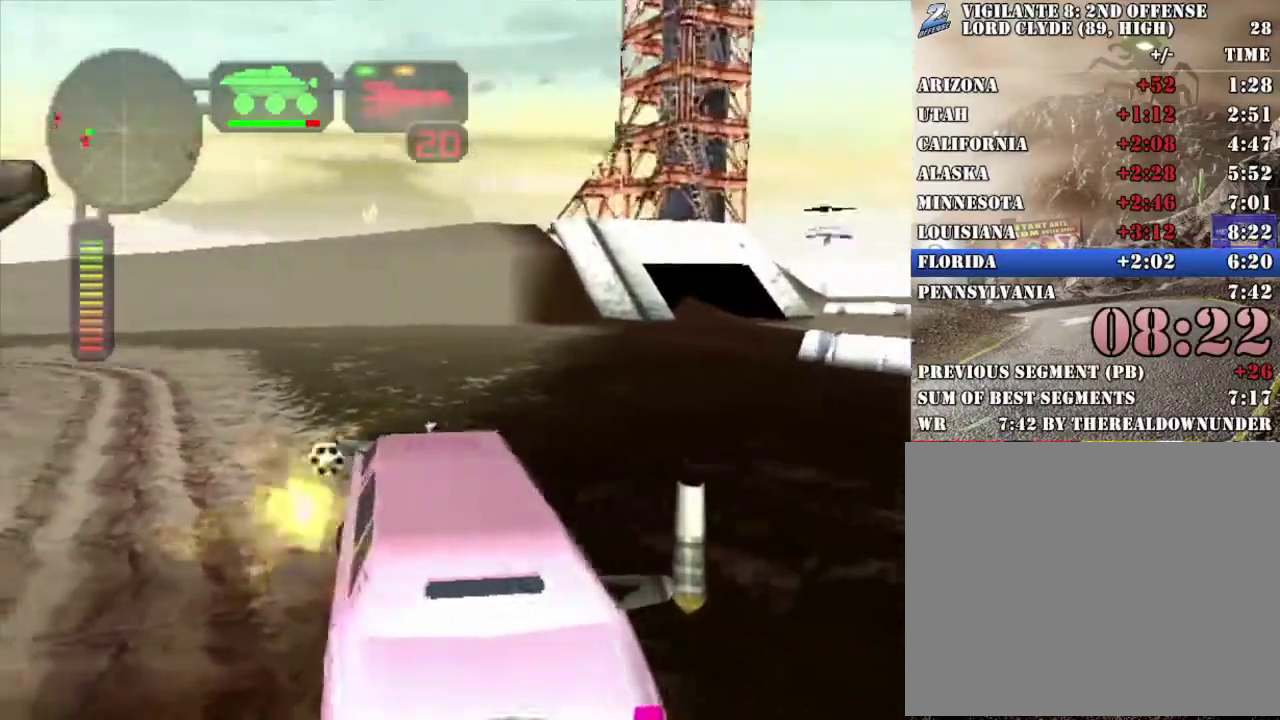
{"buttons": ["L2"], "left_stick": "center", "right_stick": "center", "events": [[134, "left_stick", "center"], [217, "left_stick", "right"], [301, "R2", "up"], [351, "left_stick", "center"], [401, "L2", "down"], [418, "left_stick", "left"], [485, "left_stick", "center"]]}
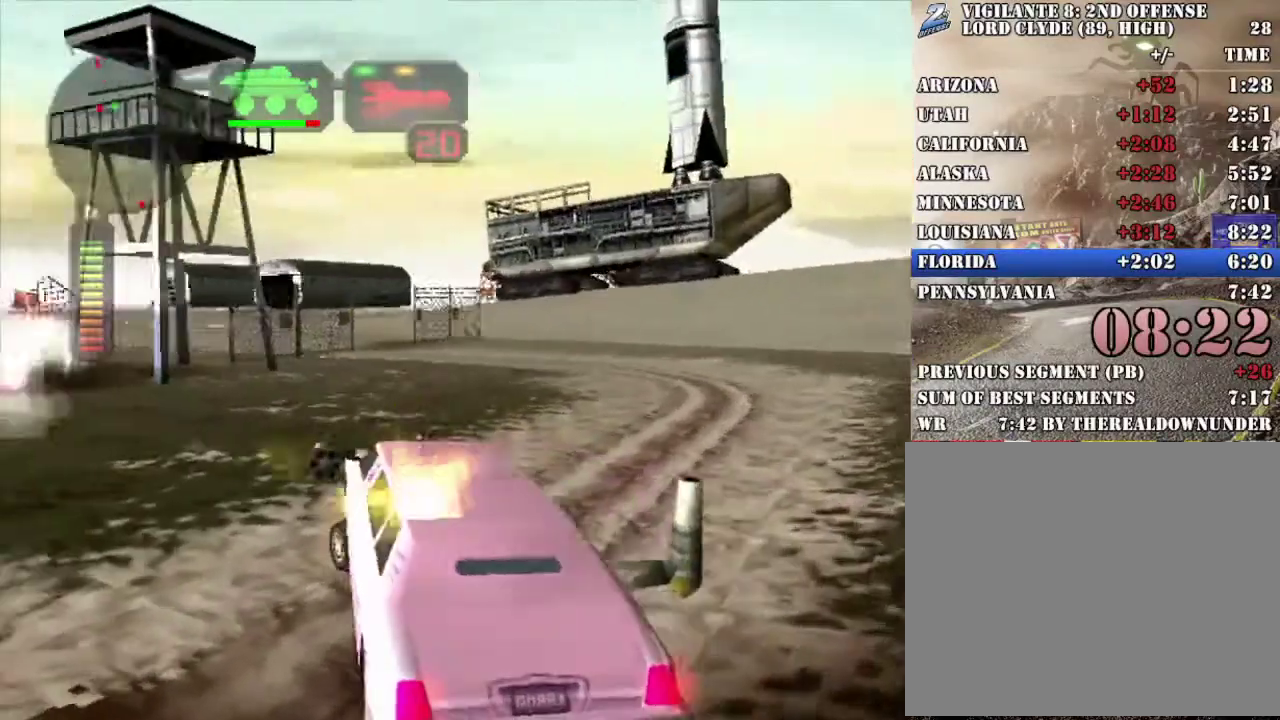
{"buttons": ["Y"], "left_stick": "left", "right_stick": "center", "events": [[51, "left_stick", "right"], [184, "left_stick", "center"], [251, "left_stick", "left"], [368, "L2", "up"], [502, "Y", "down"]]}